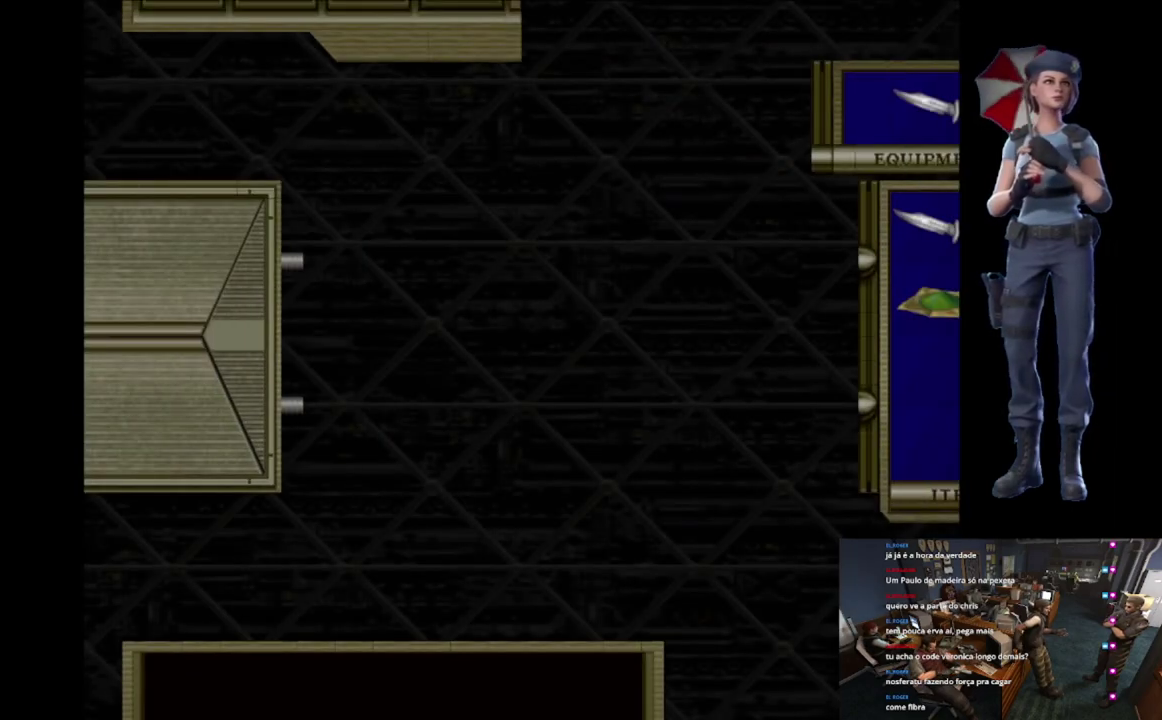
Gameplay with a controller (Xbox layout); each line is a JSON object with the inputs held at the frame after it. "events" lists button and stick changes between this image and that frame as [ms after this image, input, new state], when the widget could be followed in between.
{"buttons": ["A"], "left_stick": "center", "right_stick": "center", "events": [[167, "A", "down"]]}
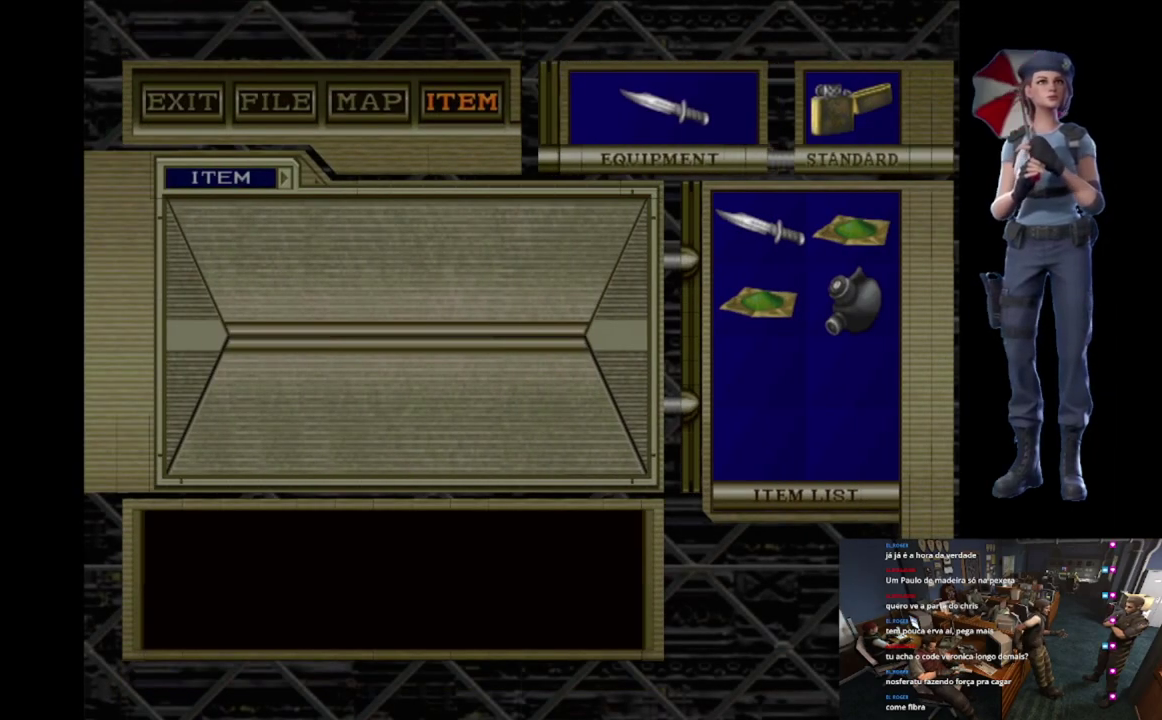
{"buttons": ["A"], "left_stick": "center", "right_stick": "center", "events": []}
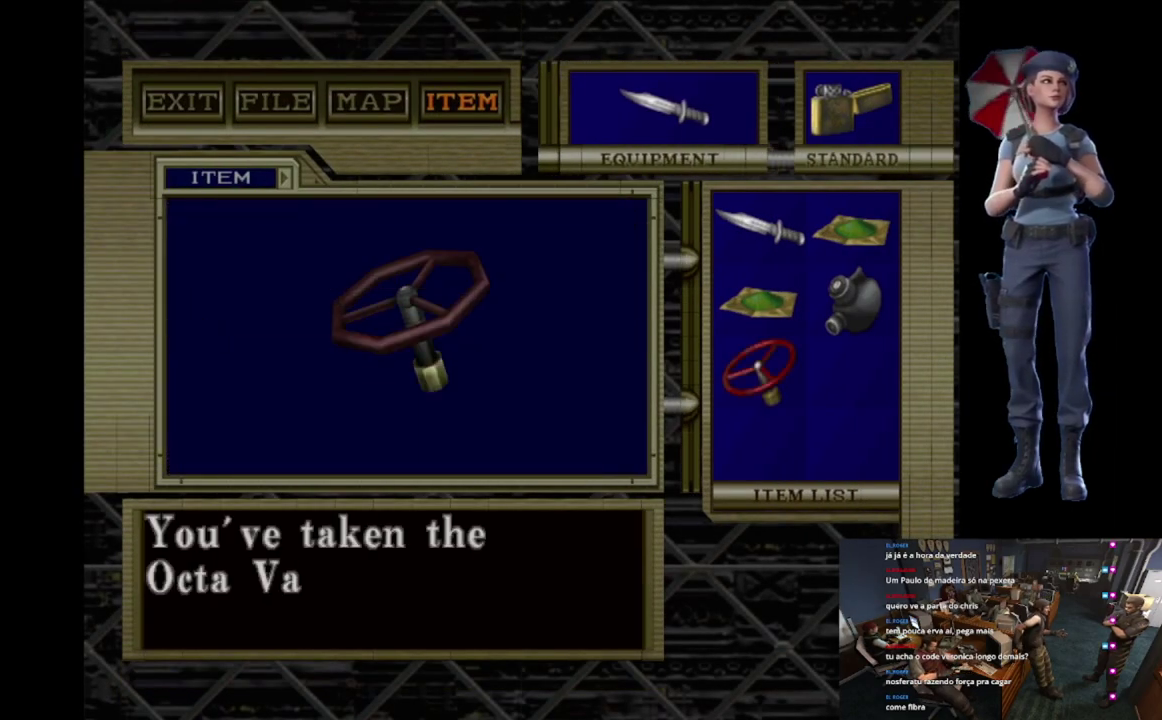
{"buttons": ["A"], "left_stick": "center", "right_stick": "center", "events": [[50, "A", "up"], [150, "A", "down"], [217, "A", "up"], [301, "A", "down"], [401, "A", "up"], [451, "A", "down"]]}
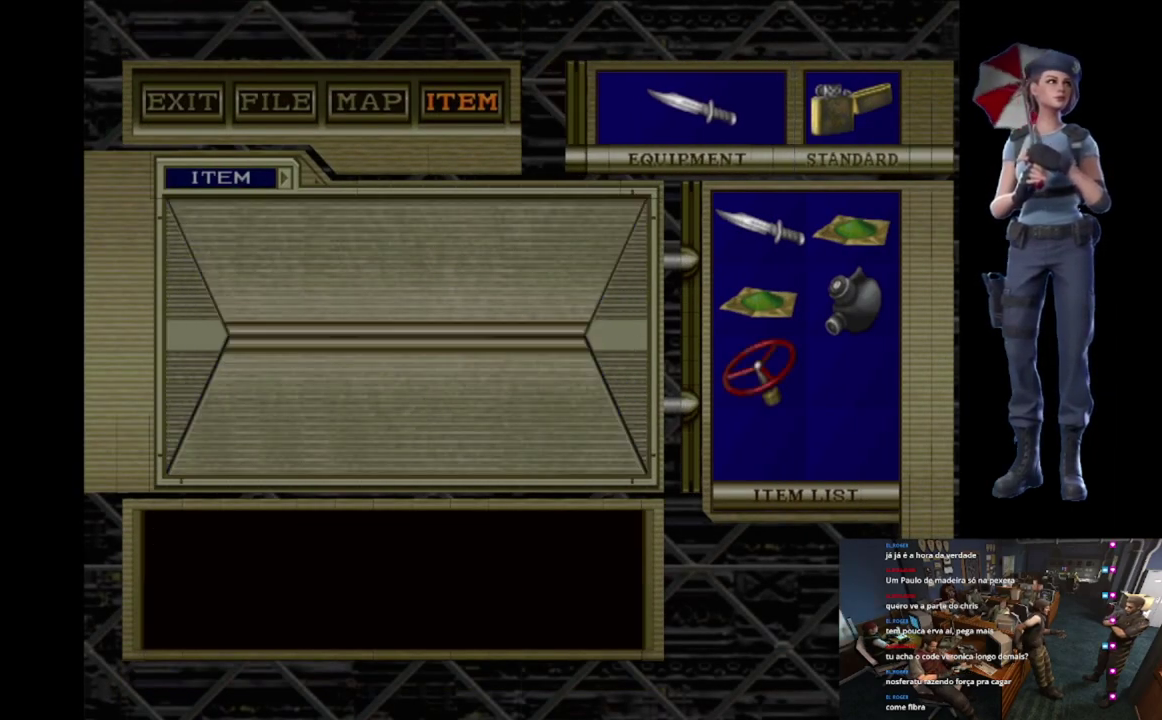
{"buttons": ["A"], "left_stick": "center", "right_stick": "center", "events": [[116, "A", "up"], [217, "A", "down"]]}
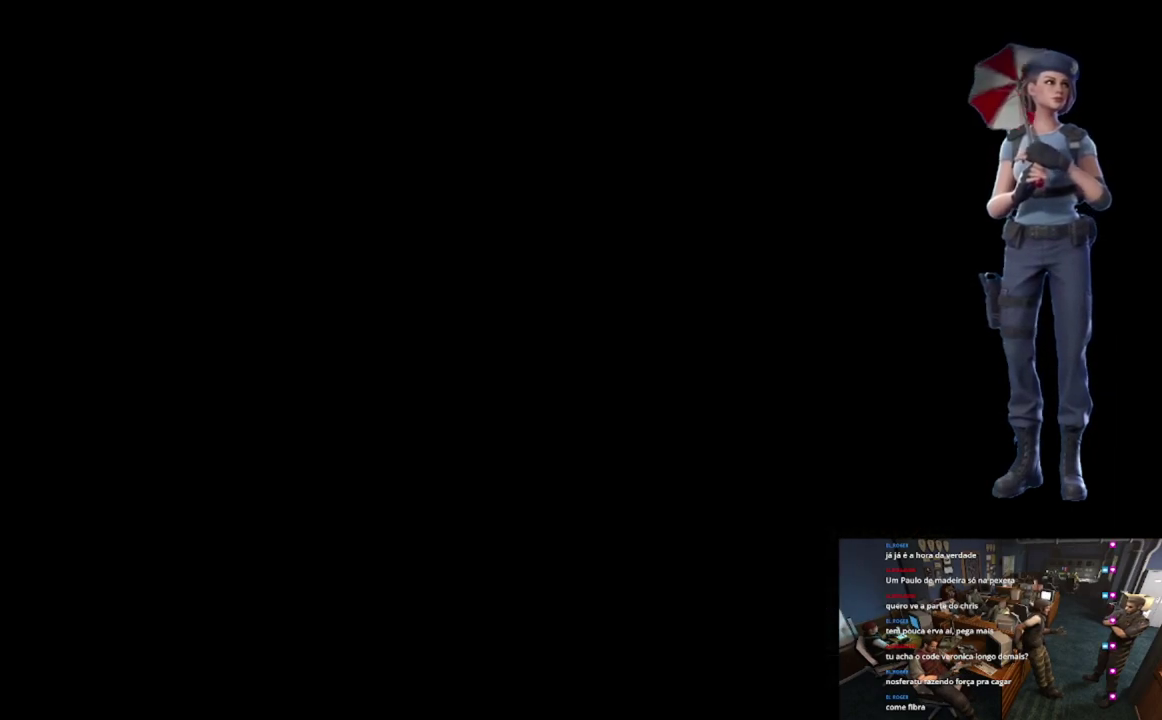
{"buttons": [], "left_stick": "up", "right_stick": "center", "events": [[167, "A", "up"], [284, "right_stick", "down"], [484, "left_stick", "up"], [484, "right_stick", "center"]]}
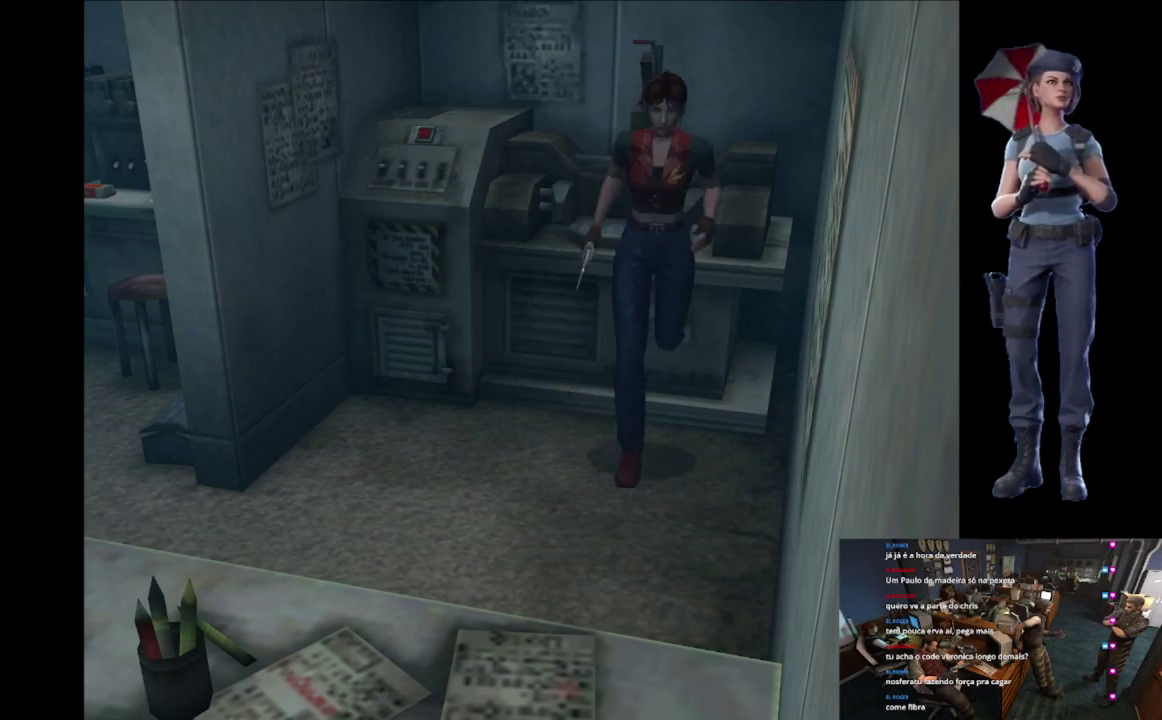
{"buttons": ["X"], "left_stick": "up-right", "right_stick": "center", "events": [[33, "X", "down"], [50, "left_stick", "up-right"]]}
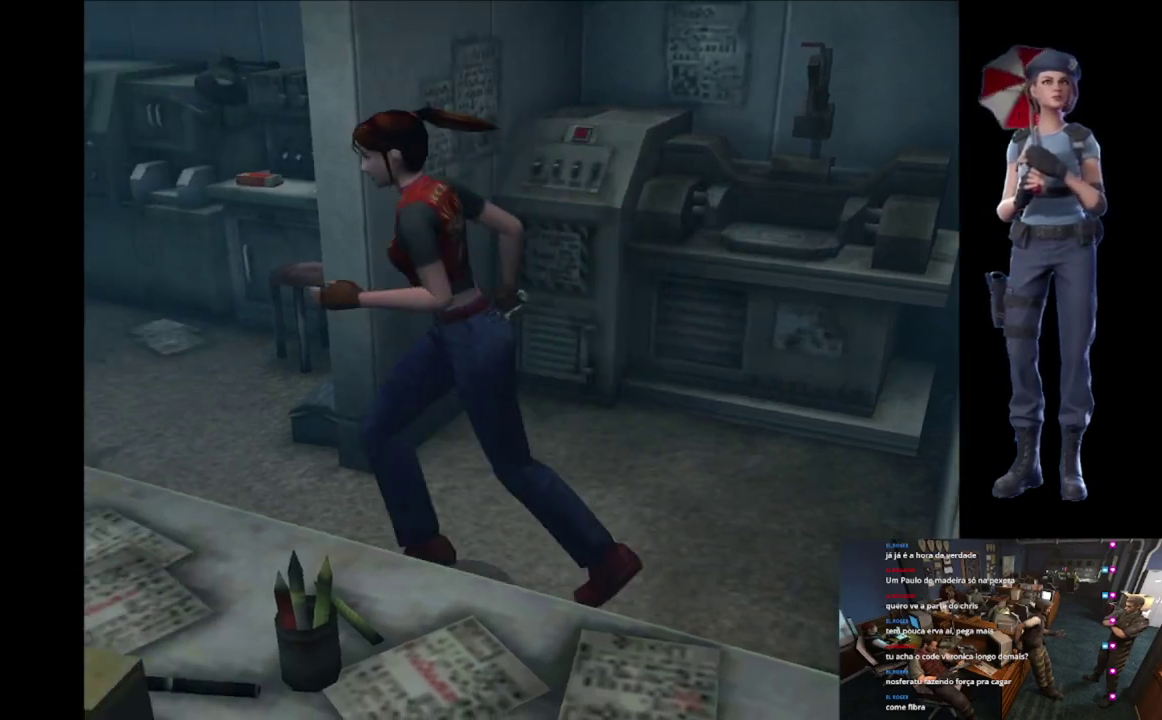
{"buttons": ["X"], "left_stick": "up-right", "right_stick": "center", "events": []}
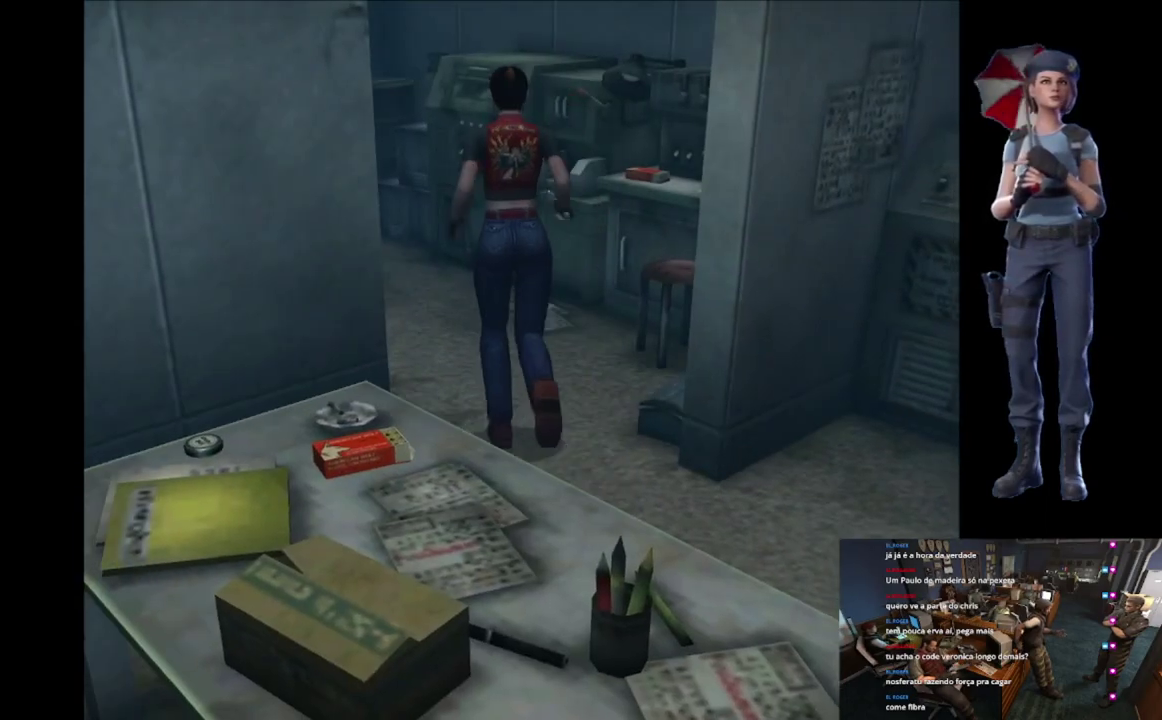
{"buttons": ["X"], "left_stick": "up-left", "right_stick": "center", "events": [[66, "left_stick", "up"], [333, "left_stick", "up-left"]]}
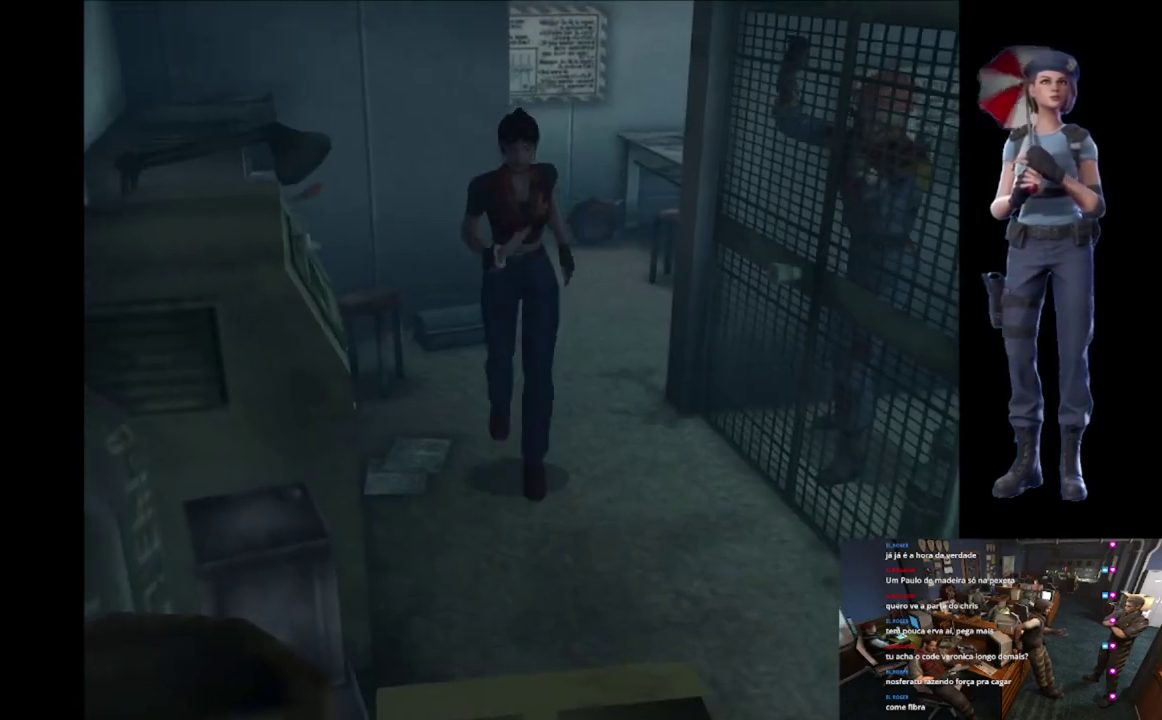
{"buttons": ["X"], "left_stick": "up-left", "right_stick": "center", "events": [[250, "left_stick", "up"], [467, "left_stick", "up-left"]]}
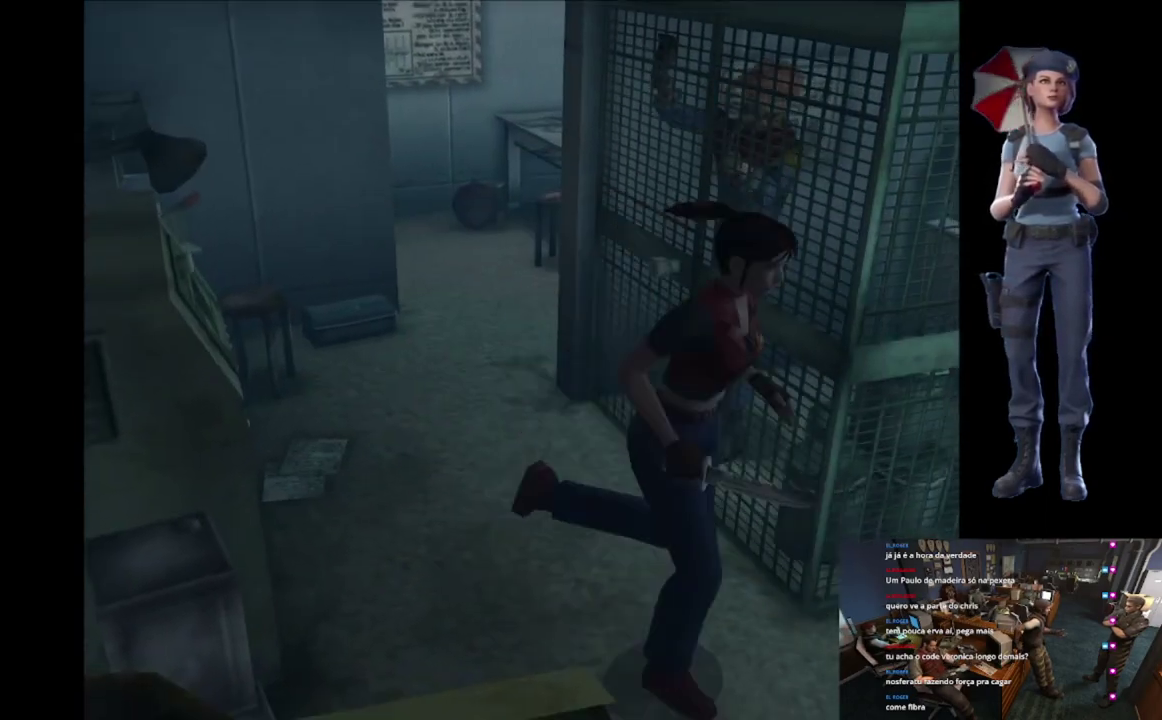
{"buttons": ["X"], "left_stick": "up", "right_stick": "center", "events": [[350, "left_stick", "up"]]}
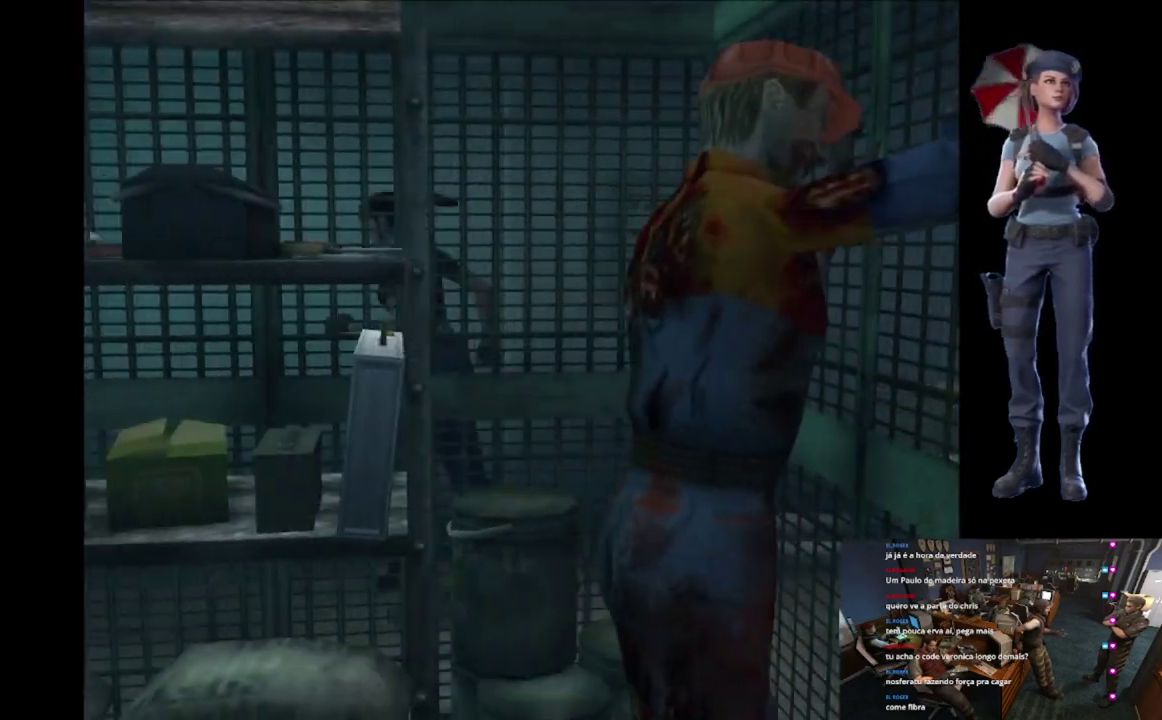
{"buttons": ["A", "X"], "left_stick": "up", "right_stick": "center", "events": [[167, "left_stick", "up-left"], [200, "A", "down"], [317, "A", "up"], [434, "A", "down"], [501, "left_stick", "up"]]}
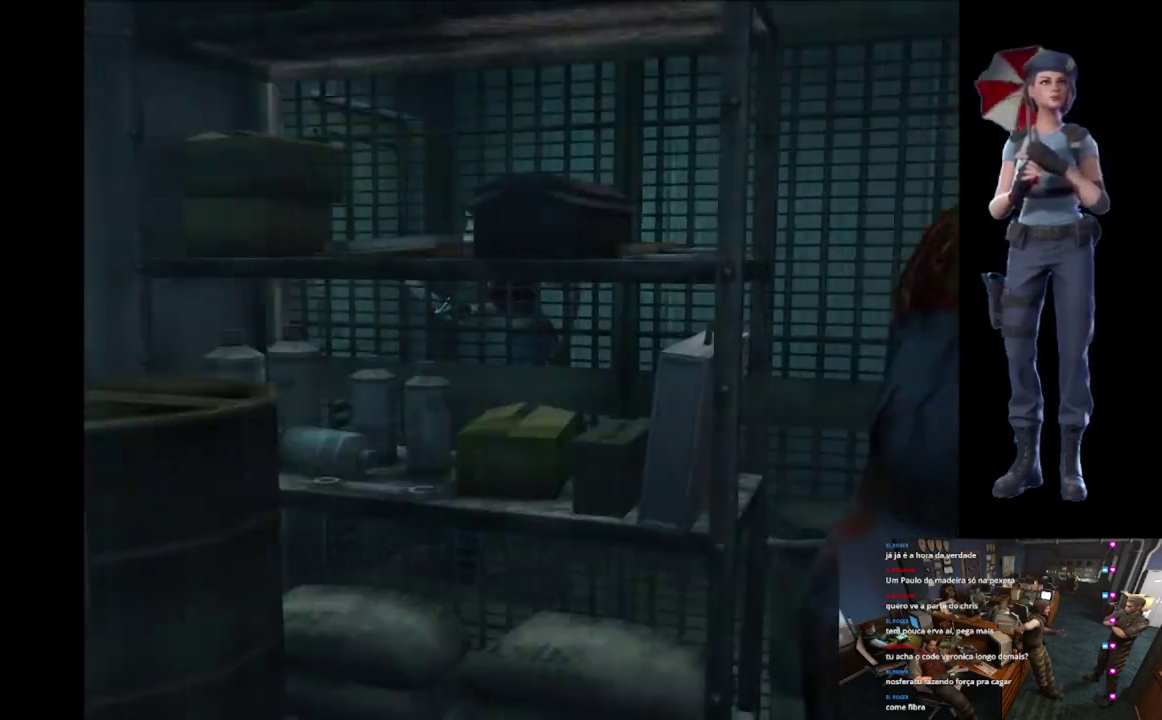
{"buttons": [], "left_stick": "center", "right_stick": "center", "events": [[16, "A", "up"], [50, "left_stick", "up-right"], [83, "A", "down"], [350, "left_stick", "center"], [433, "A", "up"], [450, "X", "up"]]}
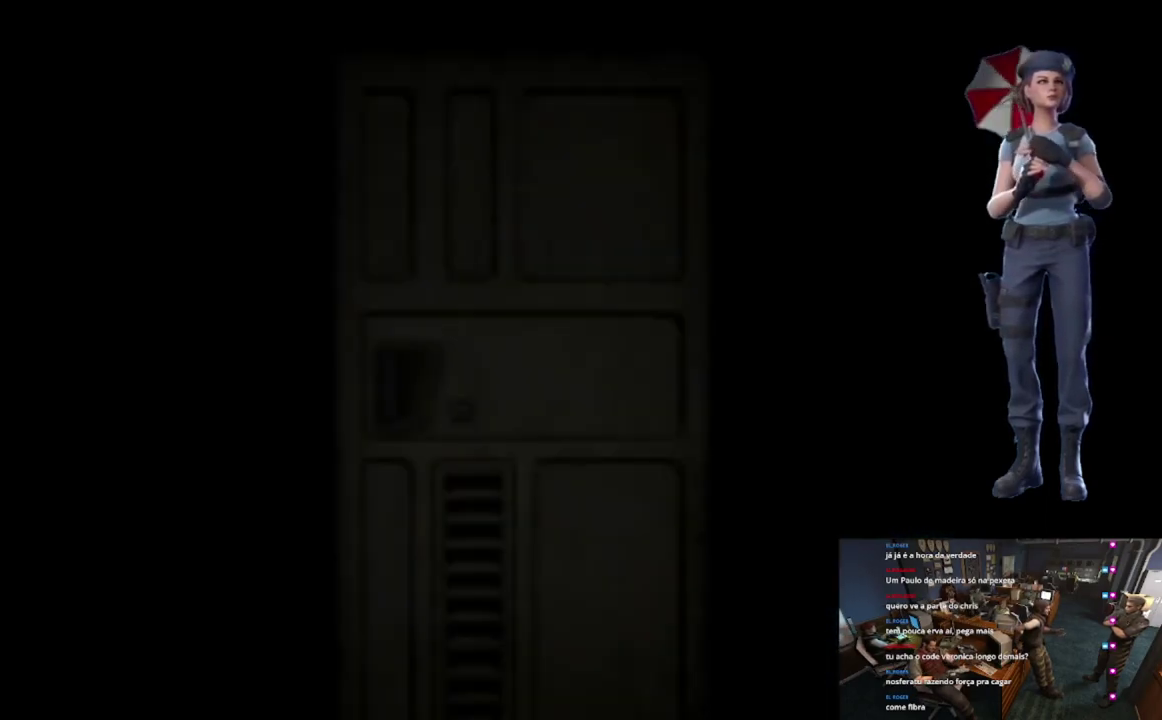
{"buttons": ["L1"], "left_stick": "center", "right_stick": "center", "events": [[267, "L1", "down"]]}
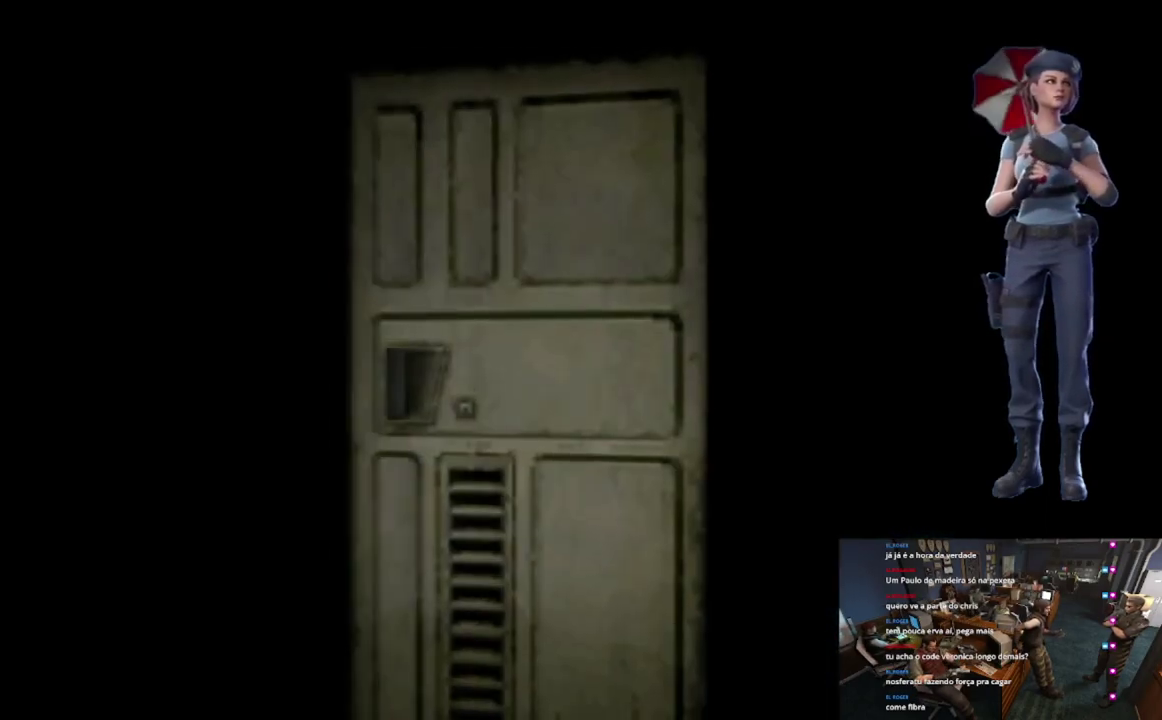
{"buttons": [], "left_stick": "center", "right_stick": "center", "events": [[66, "L1", "up"], [117, "L1", "down"], [233, "L1", "up"], [300, "L1", "down"], [400, "L1", "up"]]}
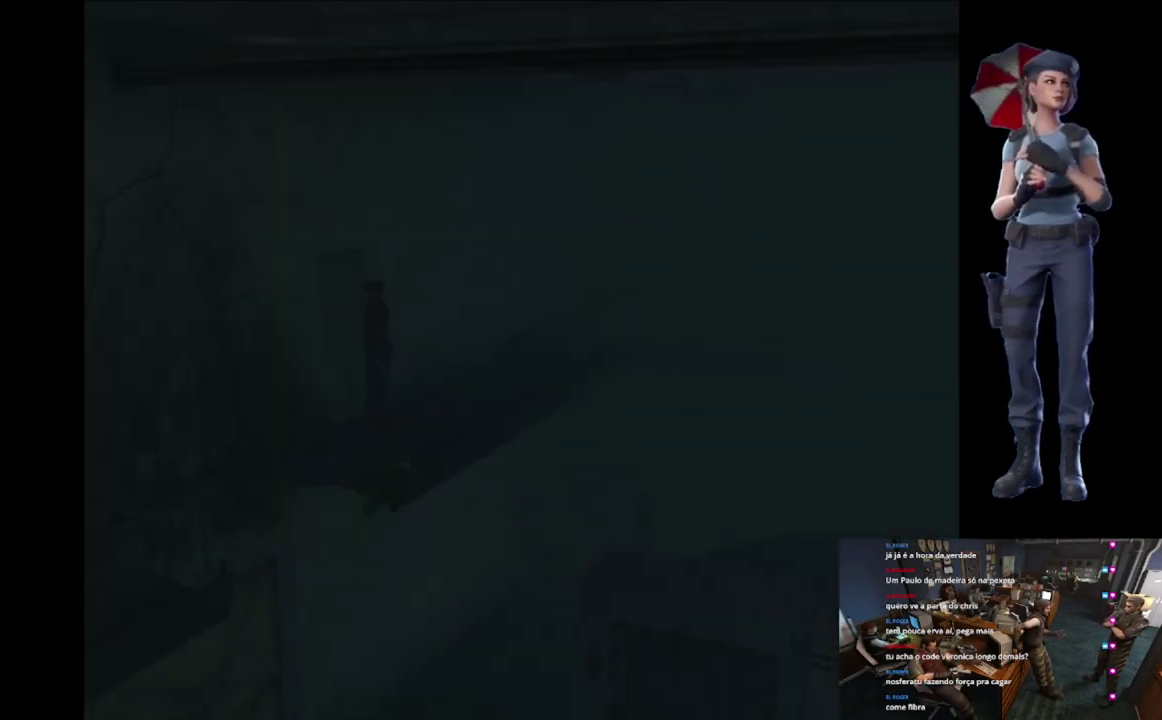
{"buttons": ["X"], "left_stick": "up-left", "right_stick": "center", "events": [[217, "left_stick", "up-left"], [234, "X", "down"]]}
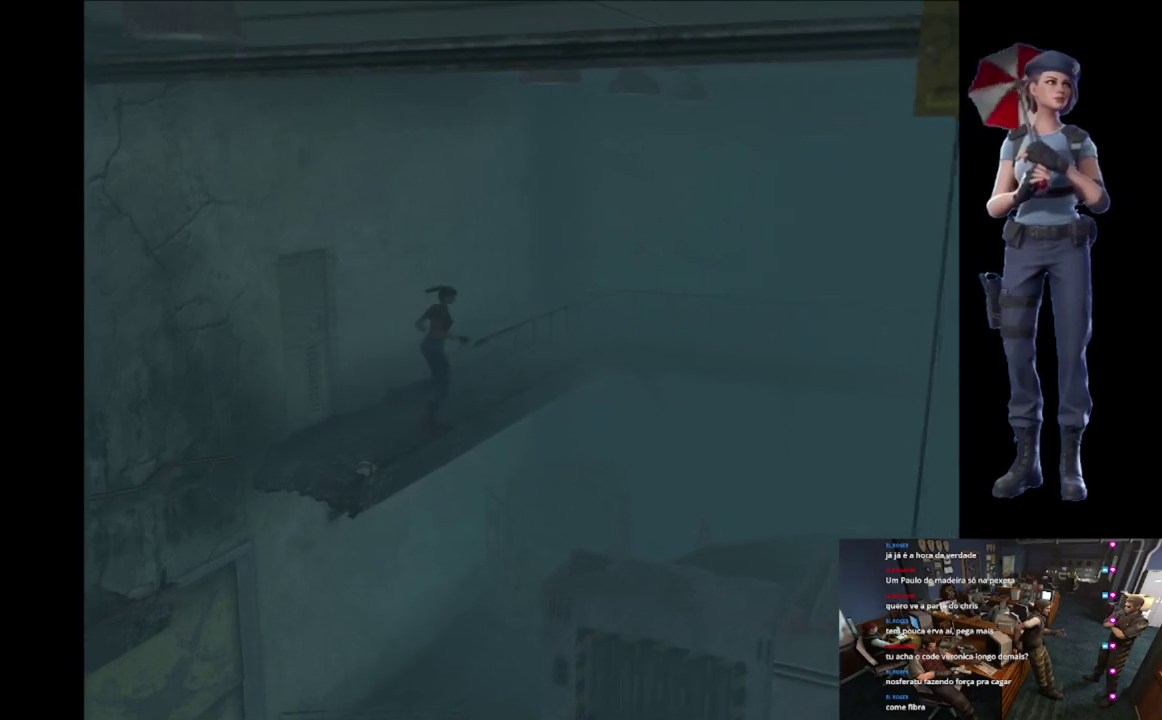
{"buttons": ["X"], "left_stick": "up", "right_stick": "center", "events": [[417, "left_stick", "up"]]}
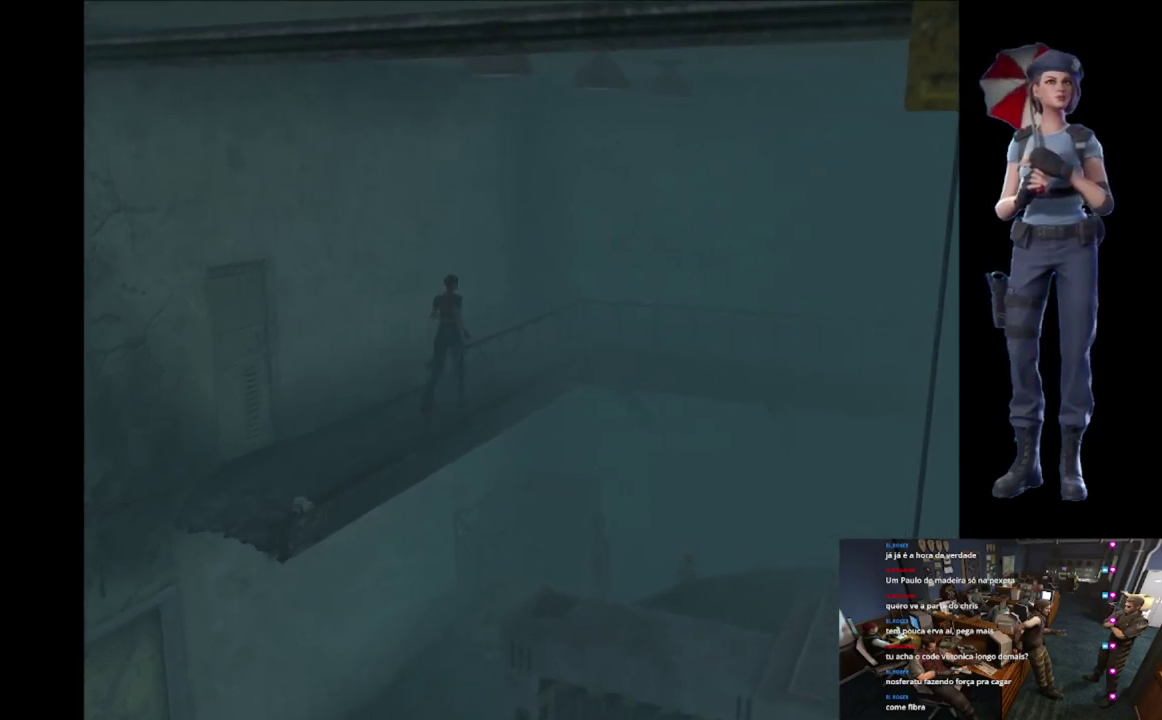
{"buttons": ["X"], "left_stick": "up", "right_stick": "center", "events": [[334, "left_stick", "up-right"], [417, "left_stick", "up"]]}
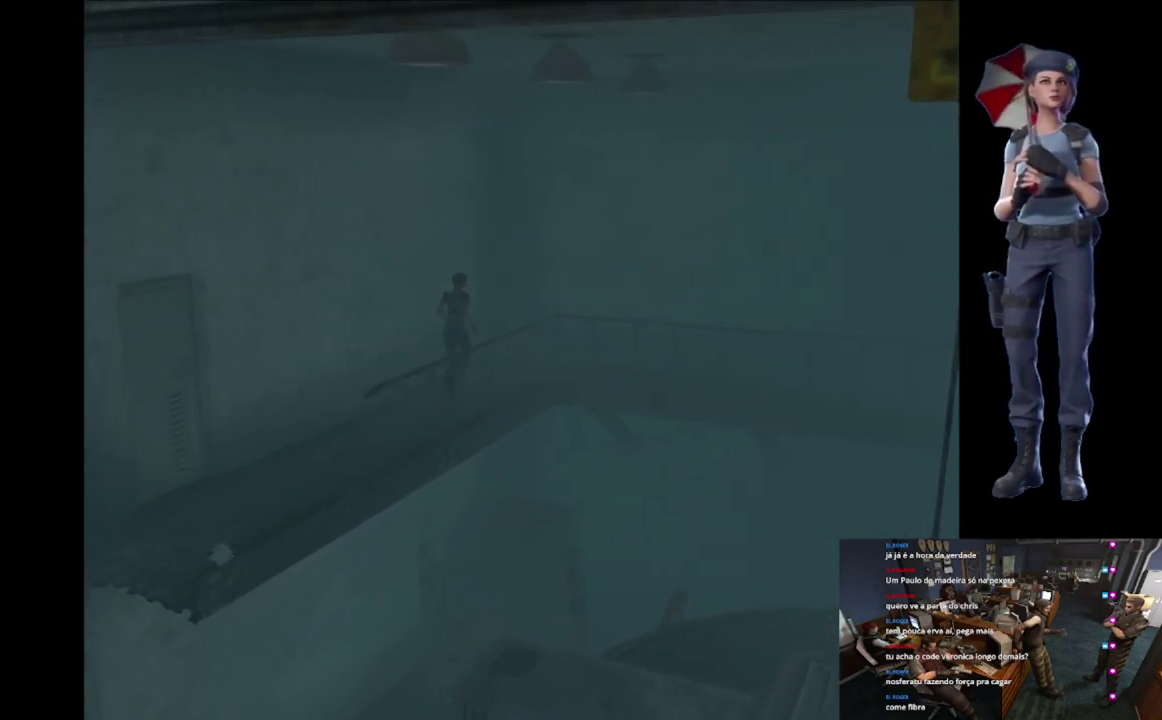
{"buttons": ["X"], "left_stick": "up-right", "right_stick": "center", "events": [[300, "left_stick", "up-right"]]}
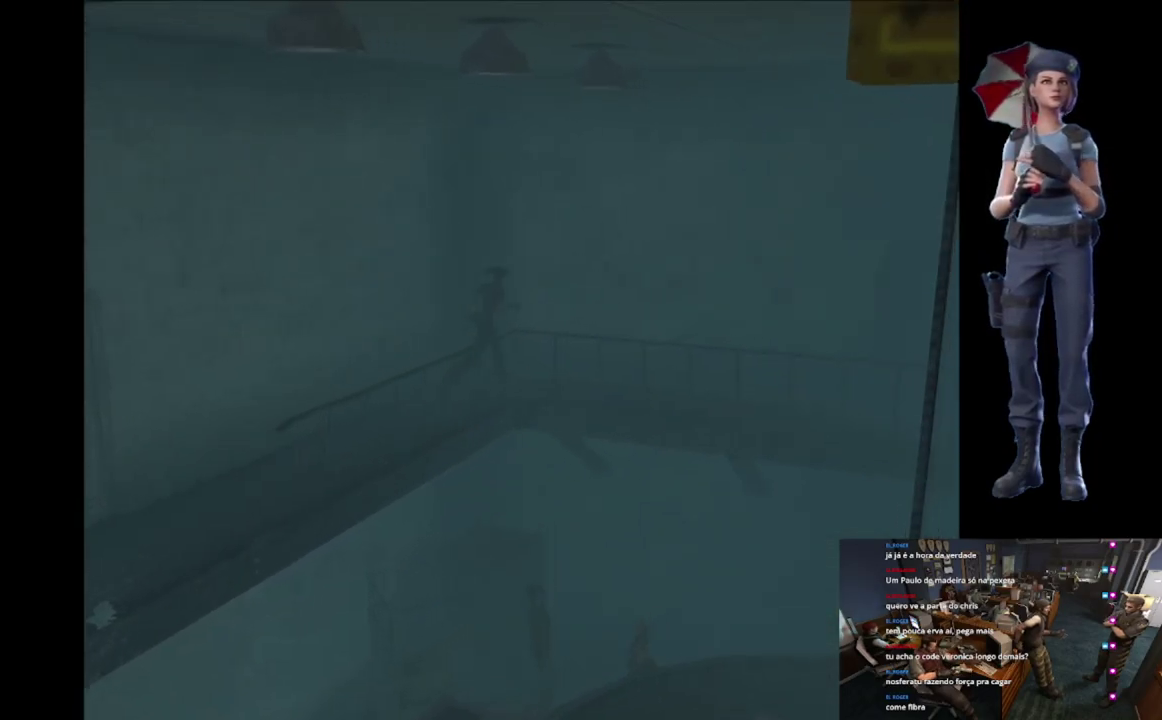
{"buttons": ["X"], "left_stick": "up", "right_stick": "center", "events": [[401, "left_stick", "up"]]}
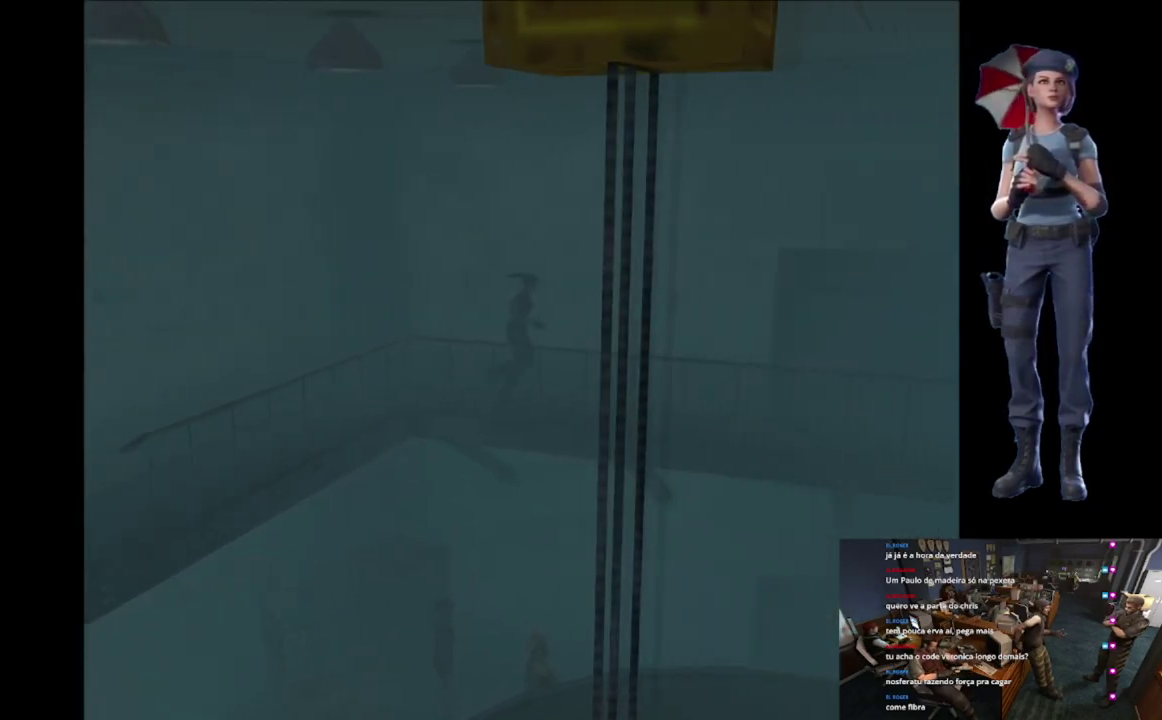
{"buttons": ["X"], "left_stick": "up", "right_stick": "center", "events": []}
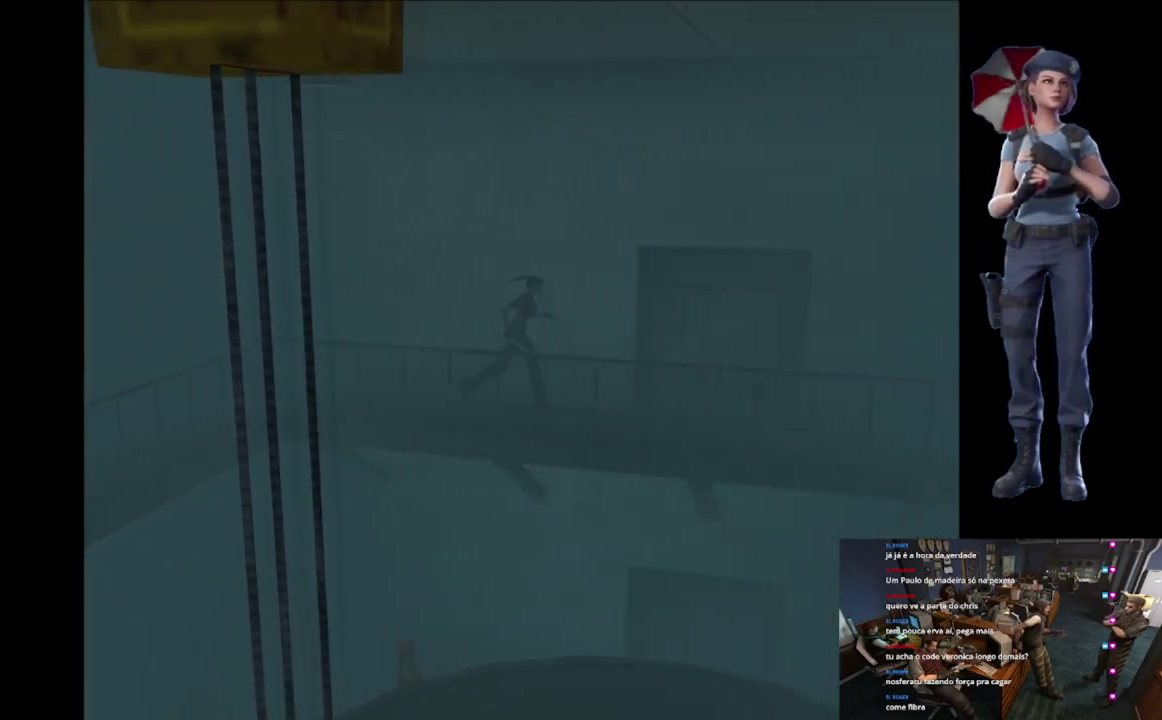
{"buttons": ["A", "X"], "left_stick": "up-left", "right_stick": "center", "events": [[267, "left_stick", "up-left"], [434, "left_stick", "up"], [467, "A", "down"], [501, "left_stick", "up-left"]]}
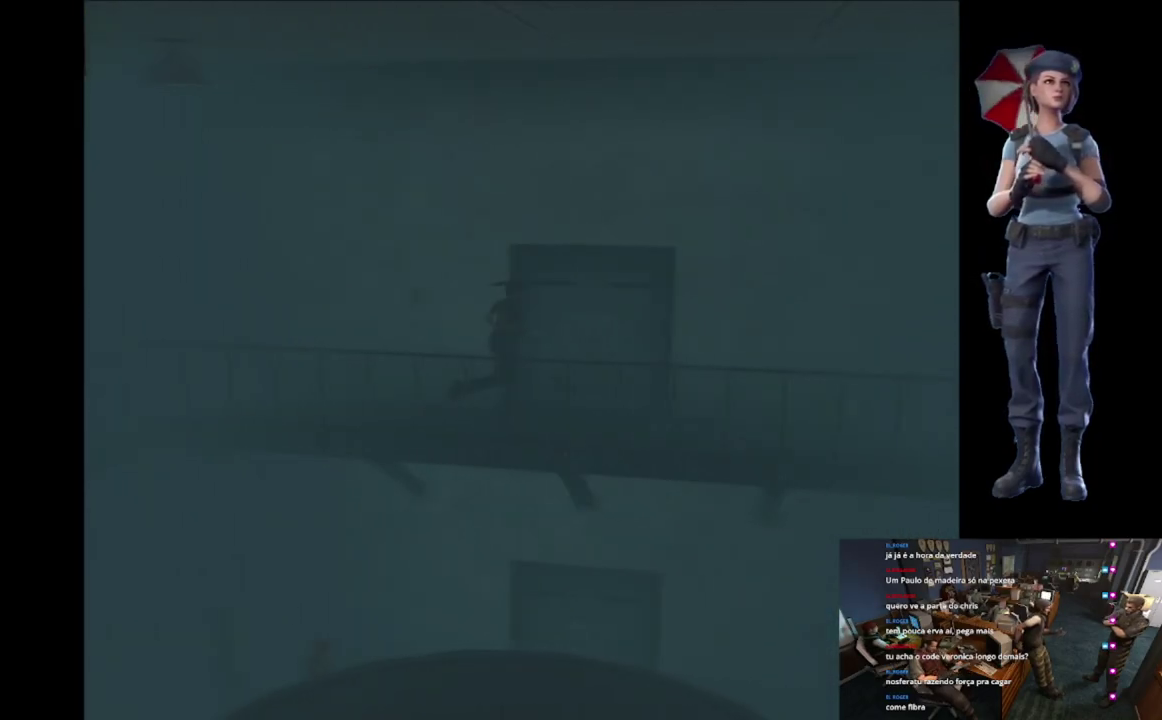
{"buttons": [], "left_stick": "center", "right_stick": "center", "events": [[66, "A", "up"], [133, "A", "down"], [383, "left_stick", "center"], [450, "A", "up"], [450, "X", "up"]]}
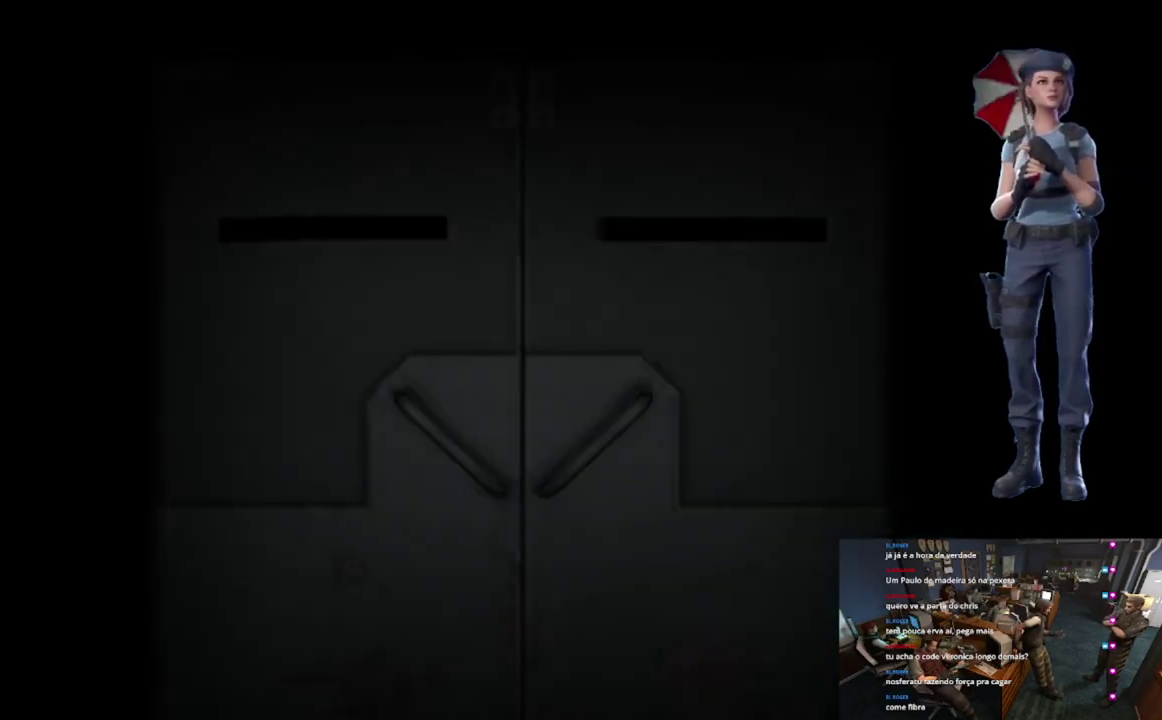
{"buttons": ["L1"], "left_stick": "center", "right_stick": "center", "events": [[267, "L1", "down"]]}
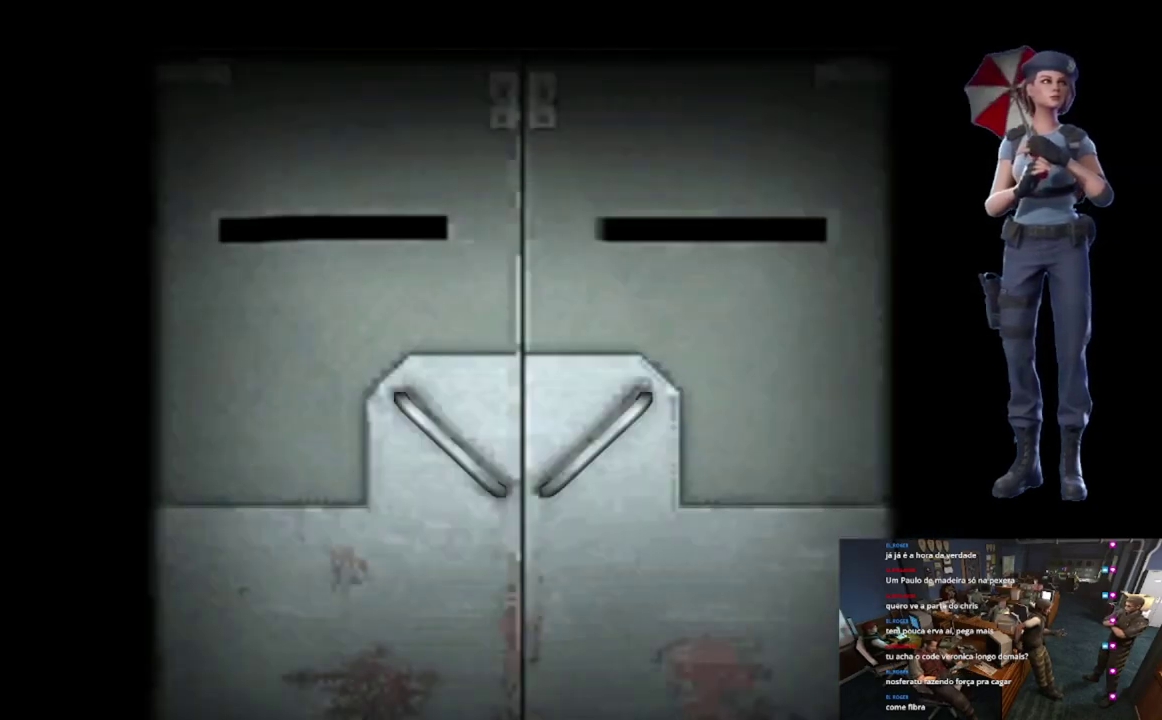
{"buttons": [], "left_stick": "center", "right_stick": "center", "events": [[66, "L1", "up"], [117, "L1", "down"], [233, "L1", "up"], [300, "L1", "down"], [383, "L1", "up"]]}
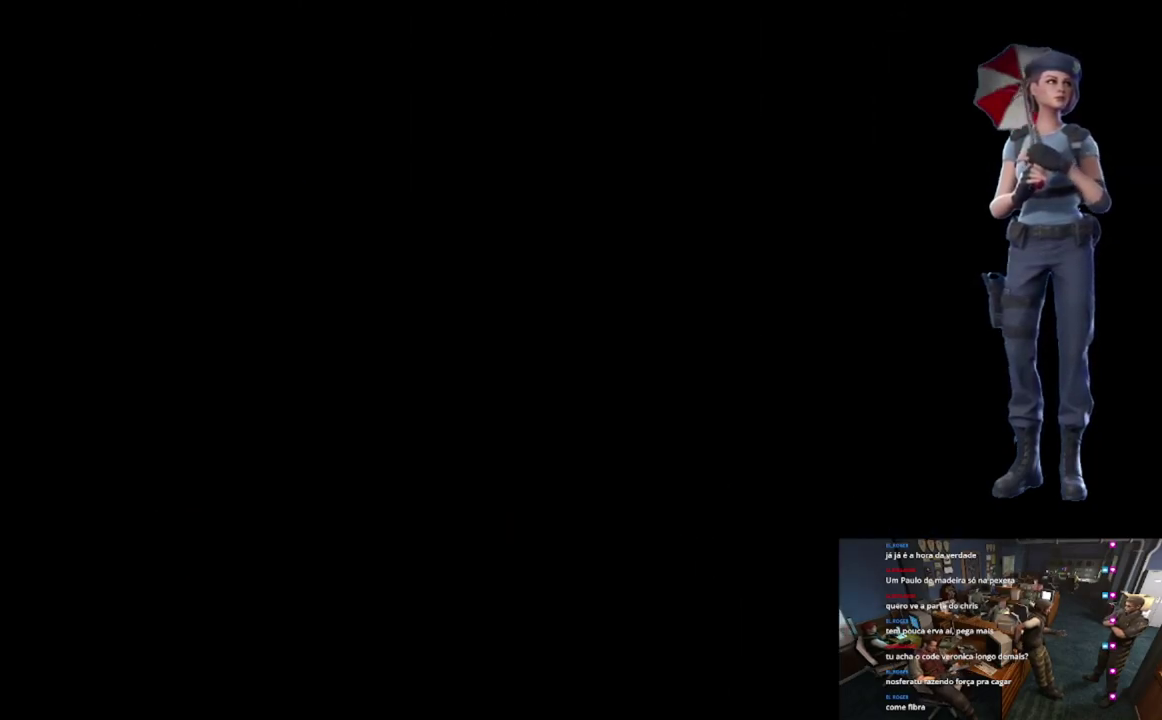
{"buttons": ["X"], "left_stick": "up", "right_stick": "center", "events": [[150, "left_stick", "up"], [167, "X", "down"]]}